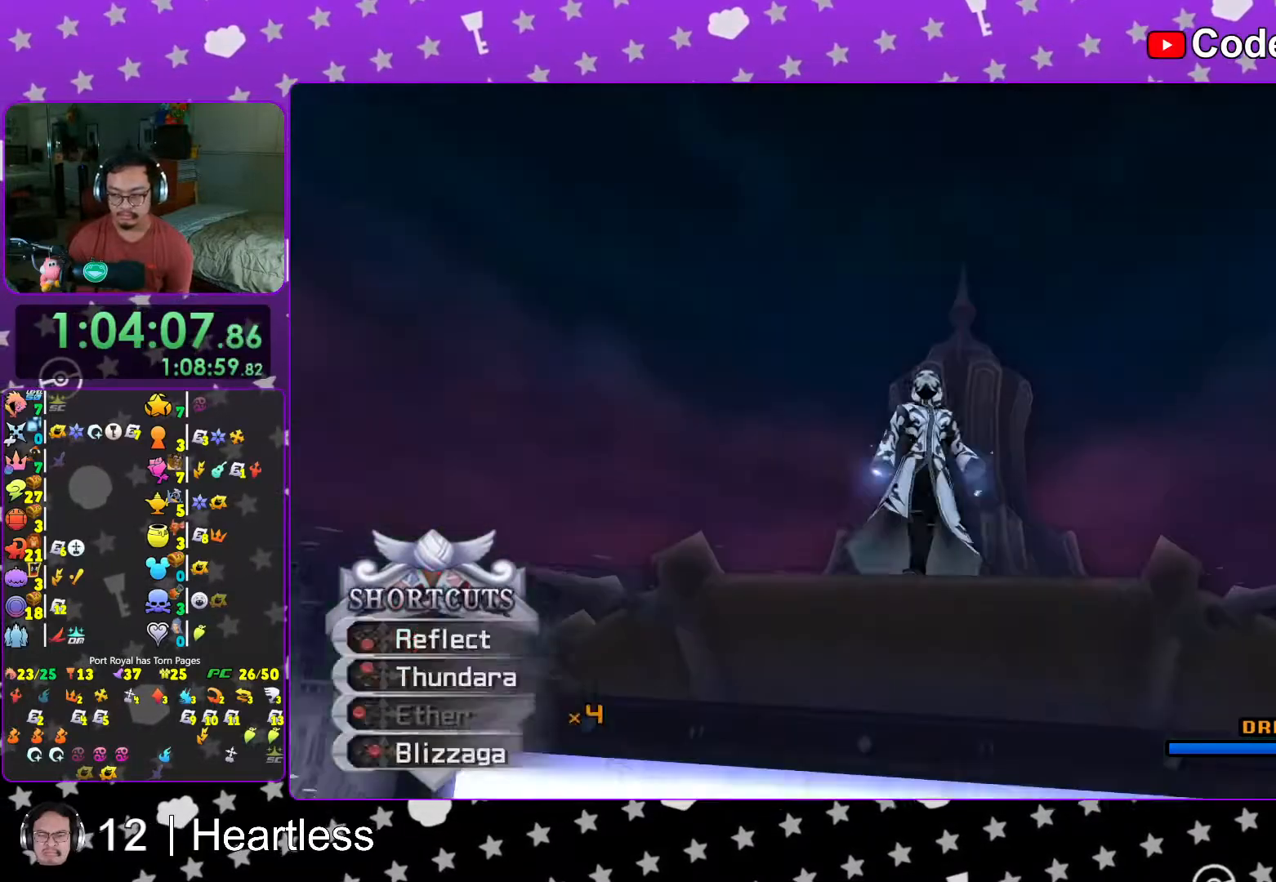
Gameplay with a controller (Nintendo layout); each line is a JSON object with the inputs held at the frame after it. "events" lists button and stick changes between this image and that frame as [ms after this image, input, new state], when the widget could be followed in between. Not read: L3 R3.
{"buttons": [], "left_stick": "center", "right_stick": "center", "events": [[67, "L1", "up"], [183, "L1", "down"], [267, "L1", "up"], [367, "L1", "down"], [467, "L1", "up"]]}
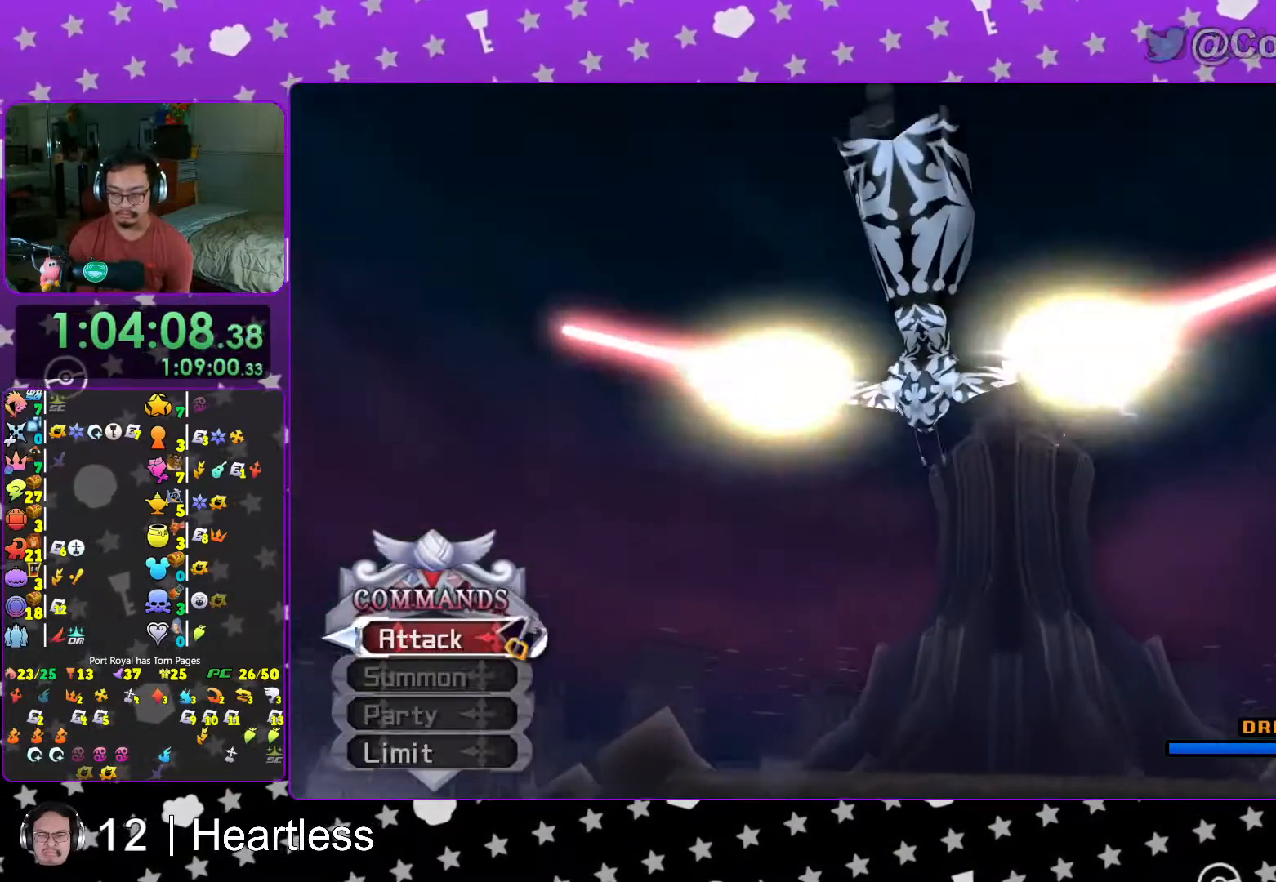
{"buttons": ["L1"], "left_stick": "center", "right_stick": "center", "events": [[67, "L1", "down"], [183, "L1", "up"], [283, "L1", "down"], [367, "L1", "up"], [467, "L1", "down"]]}
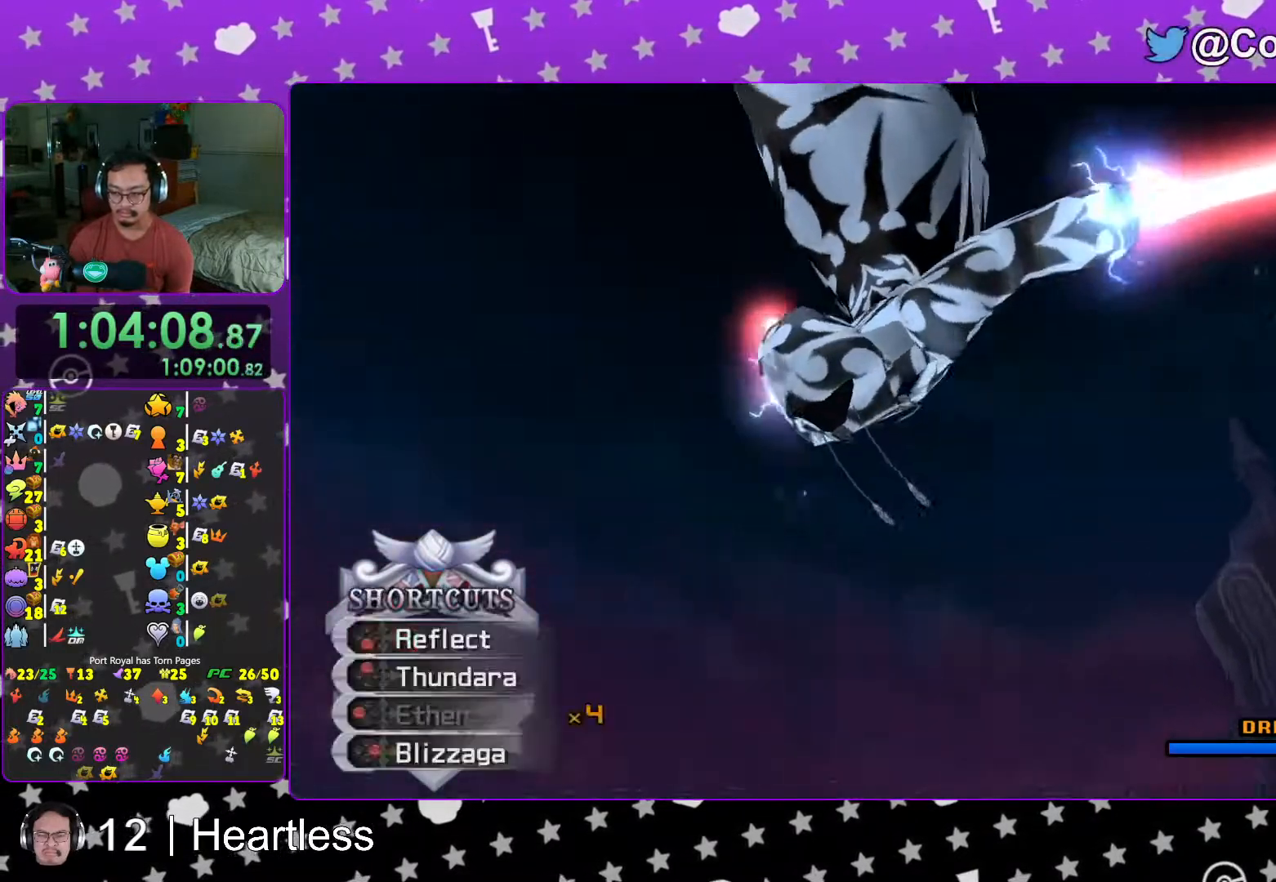
{"buttons": [], "left_stick": "center", "right_stick": "center", "events": [[67, "L1", "up"], [167, "L1", "down"], [233, "L1", "up"], [367, "L1", "down"], [433, "L1", "up"]]}
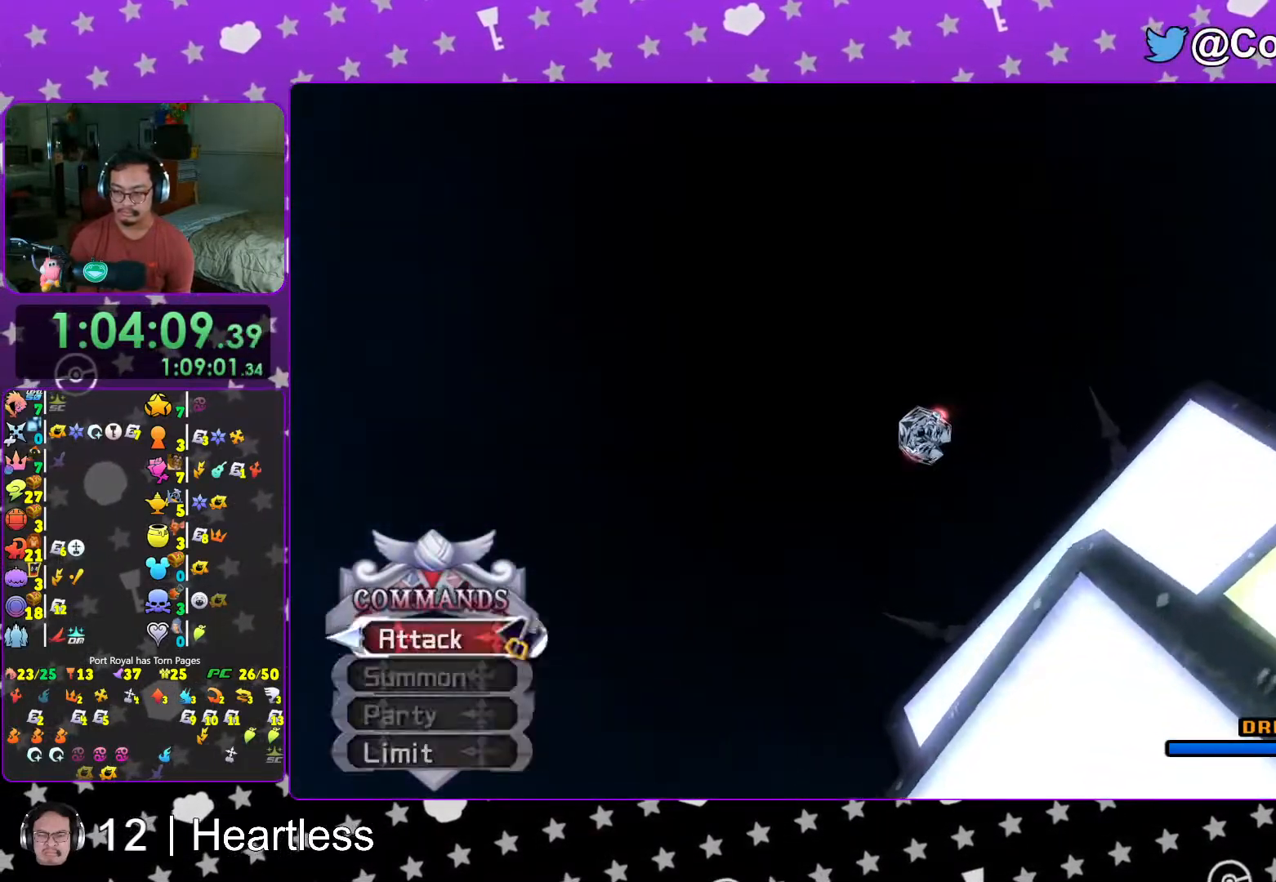
{"buttons": ["L1"], "left_stick": "center", "right_stick": "center", "events": [[67, "L1", "down"], [133, "L1", "up"], [267, "L1", "down"], [317, "L1", "up"], [467, "L1", "down"]]}
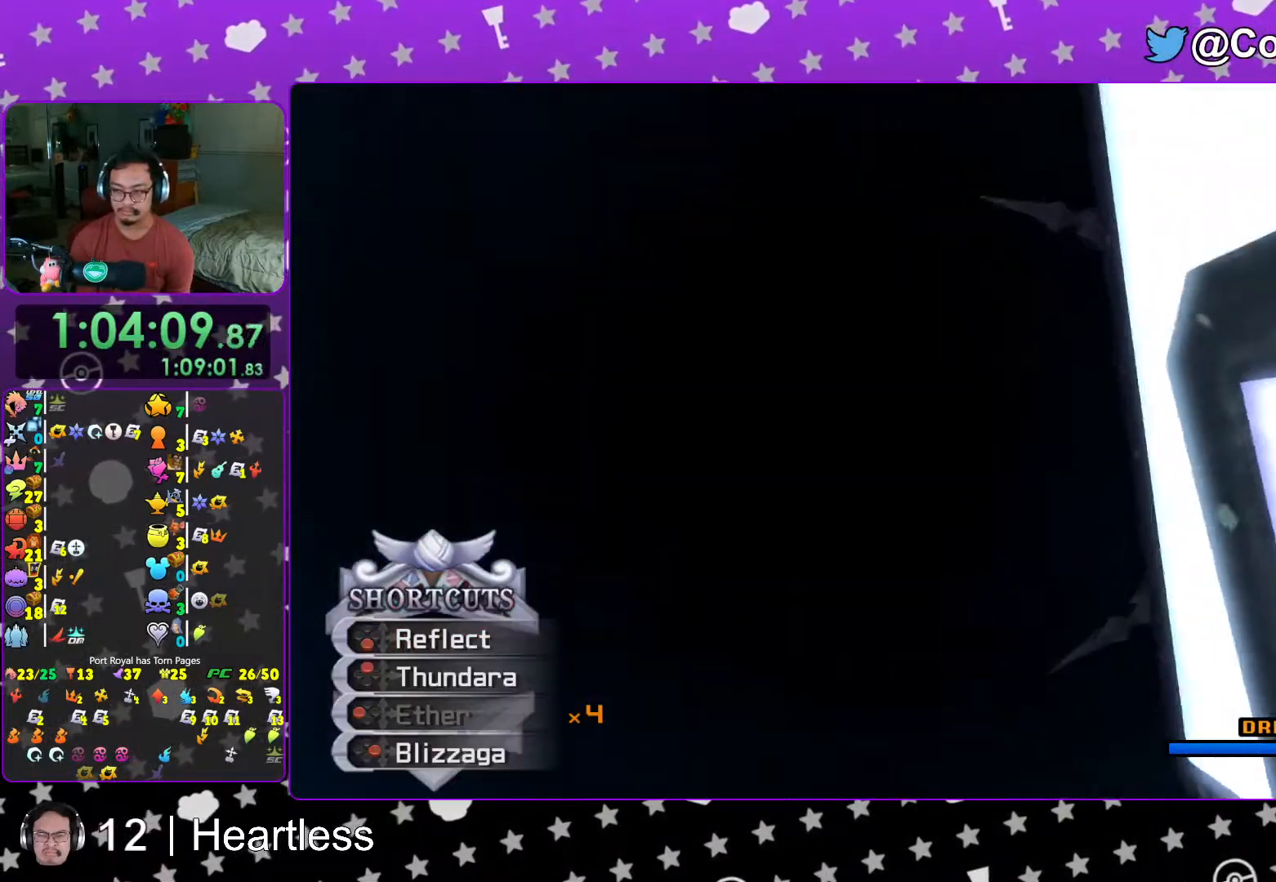
{"buttons": [], "left_stick": "center", "right_stick": "center", "events": [[67, "L1", "up"], [167, "L1", "down"], [267, "L1", "up"]]}
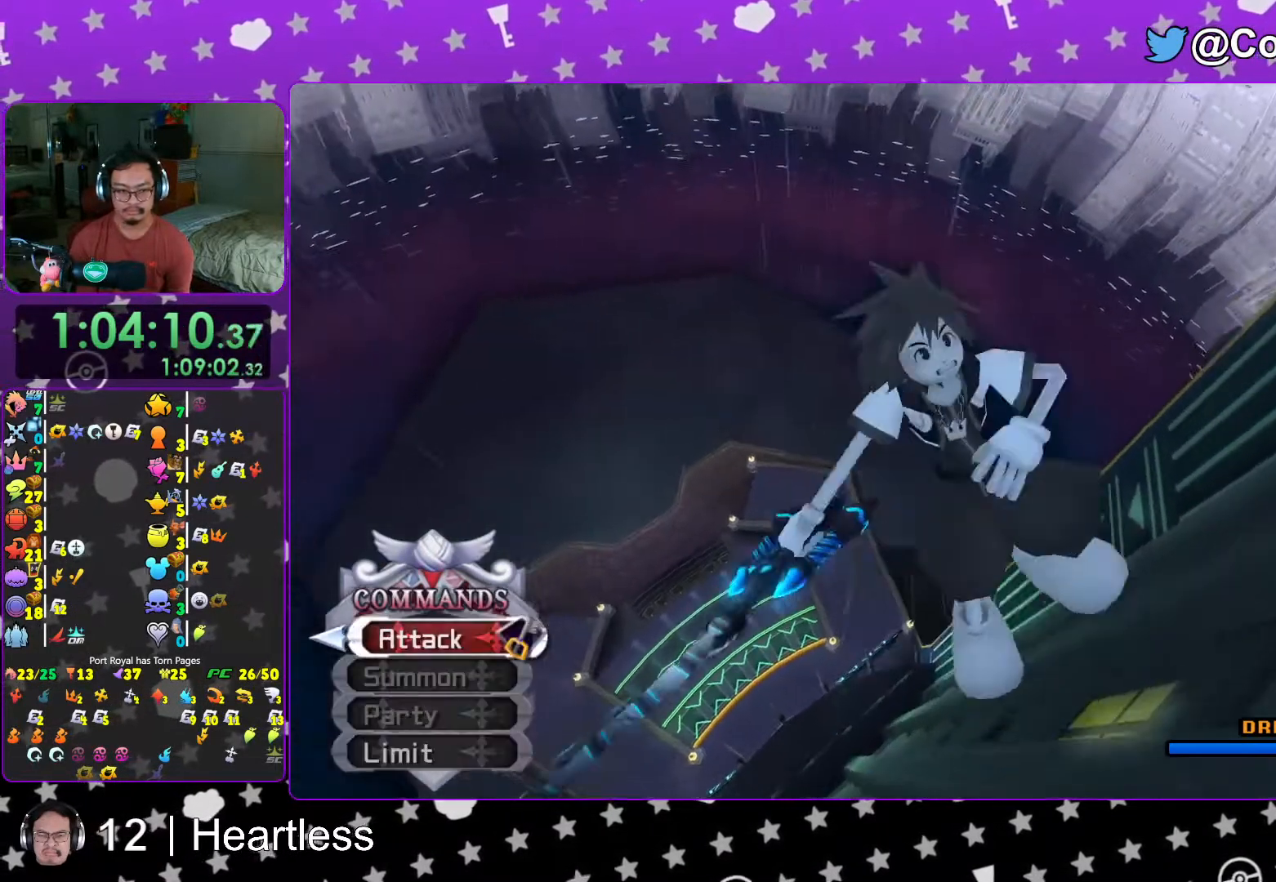
{"buttons": [], "left_stick": "center", "right_stick": "center", "events": []}
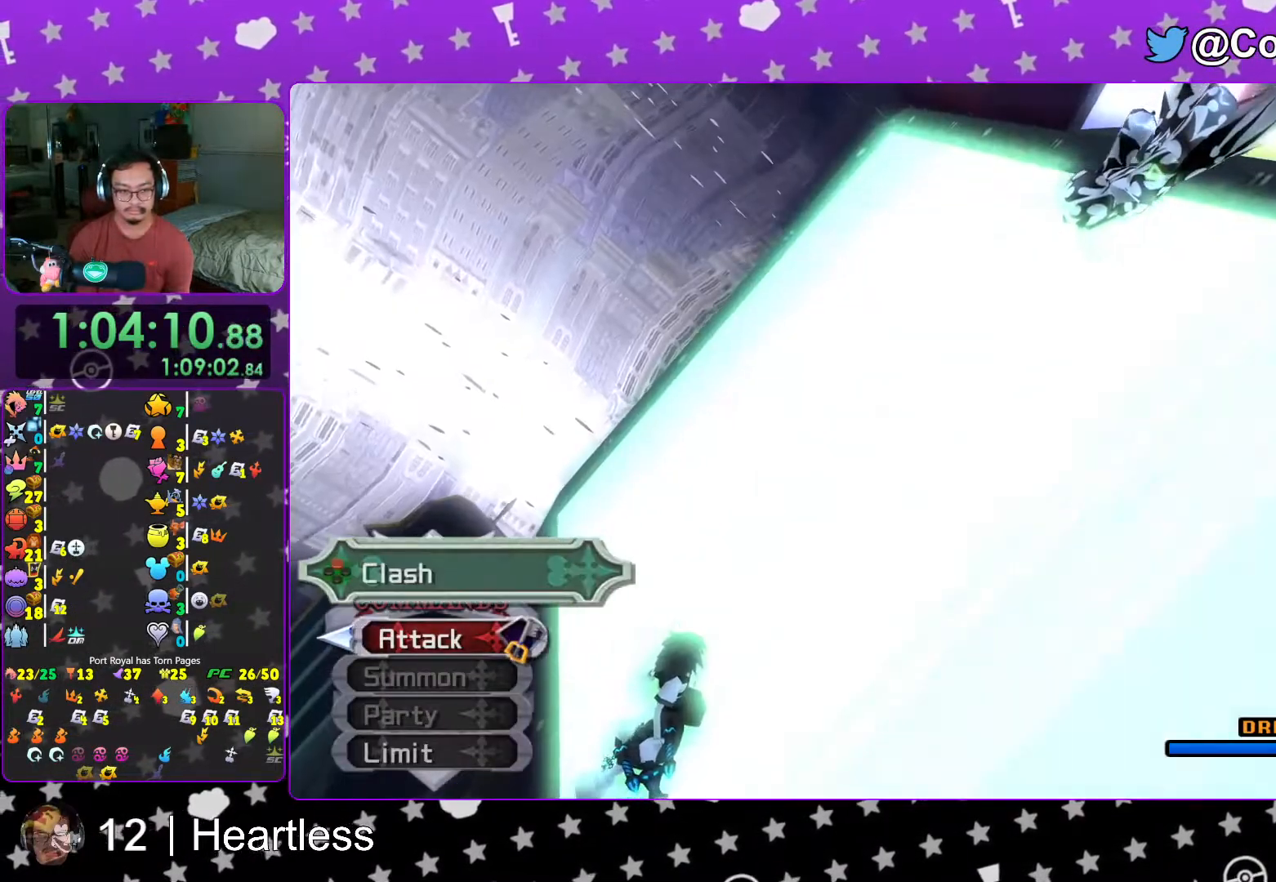
{"buttons": ["X"], "left_stick": "center", "right_stick": "center", "events": [[417, "X", "down"]]}
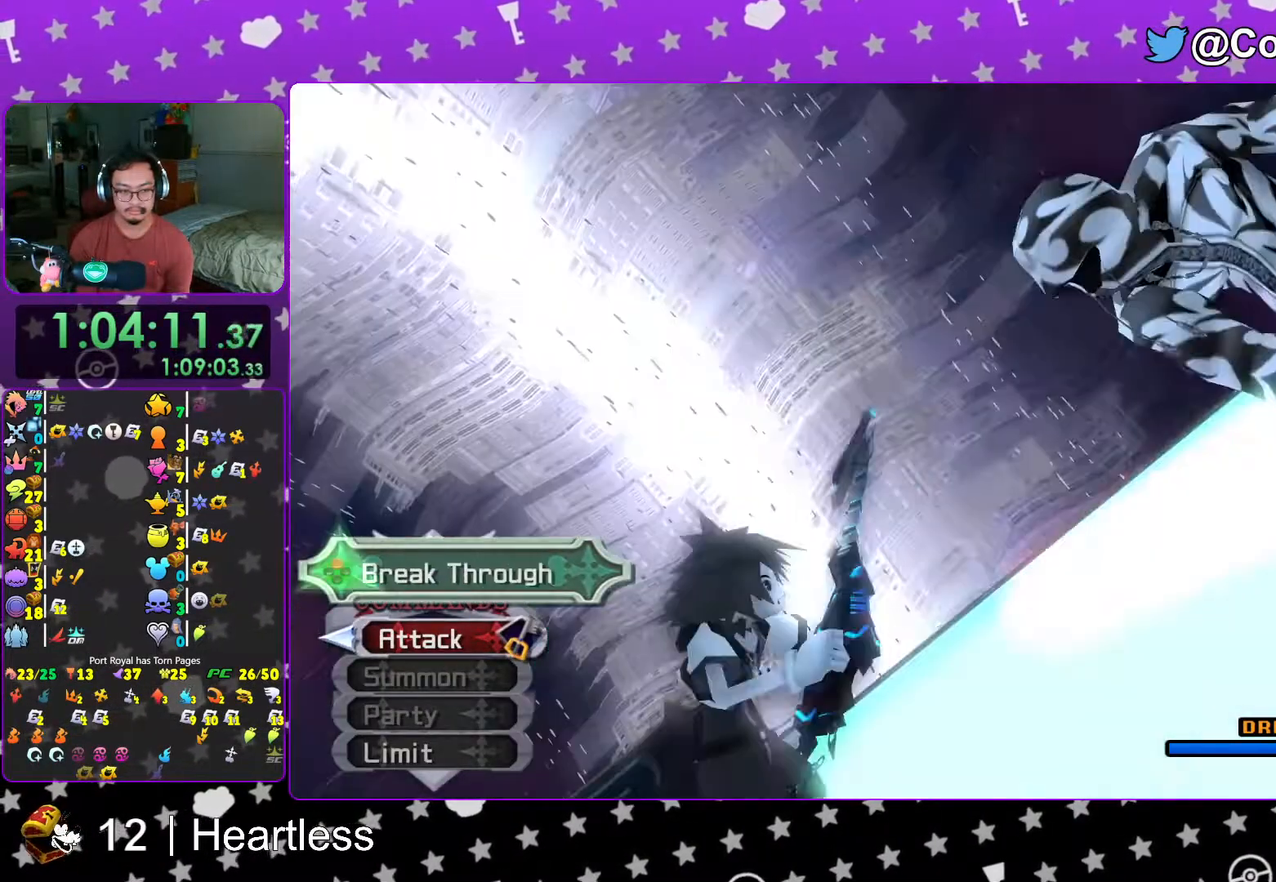
{"buttons": [], "left_stick": "center", "right_stick": "center", "events": [[67, "X", "up"]]}
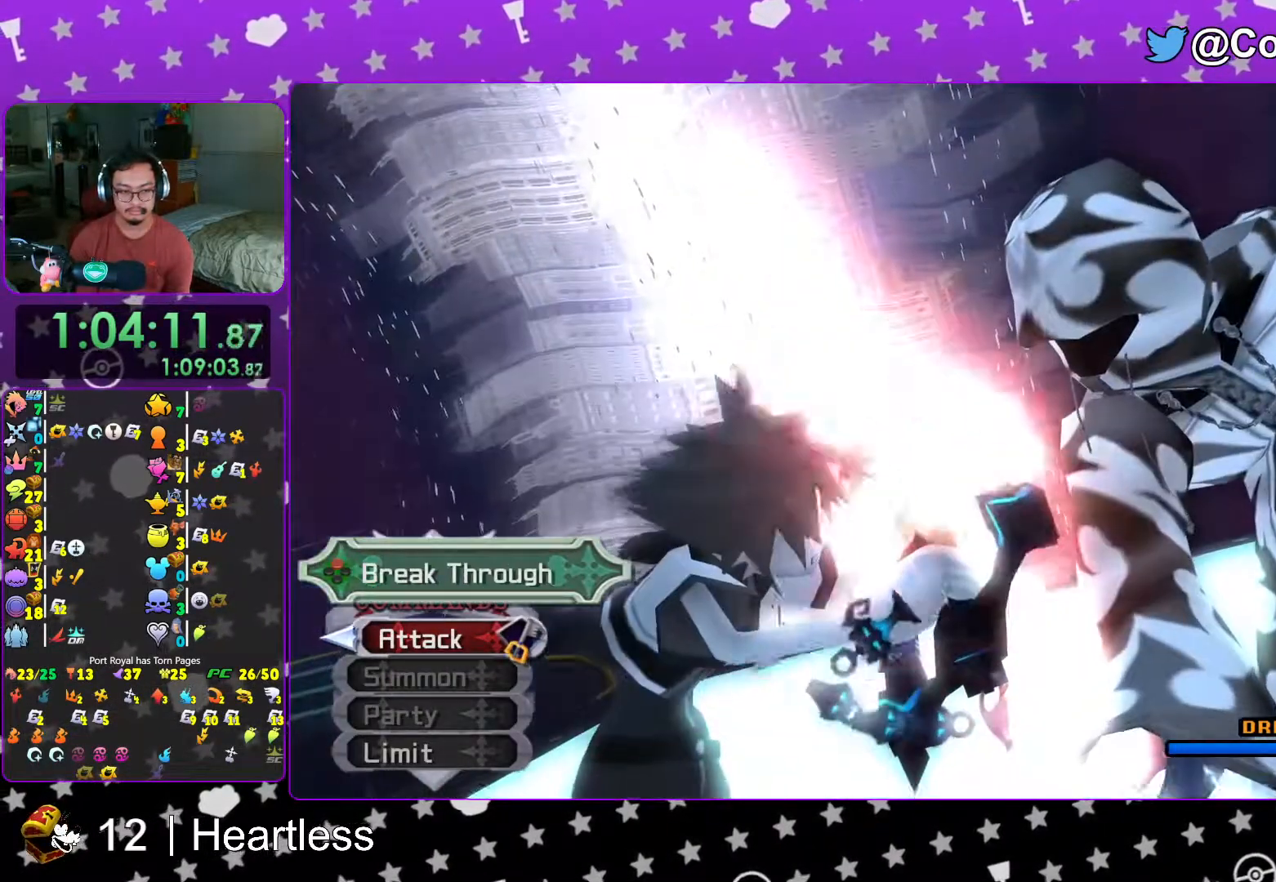
{"buttons": ["L1"], "left_stick": "center", "right_stick": "center", "events": [[417, "L1", "down"]]}
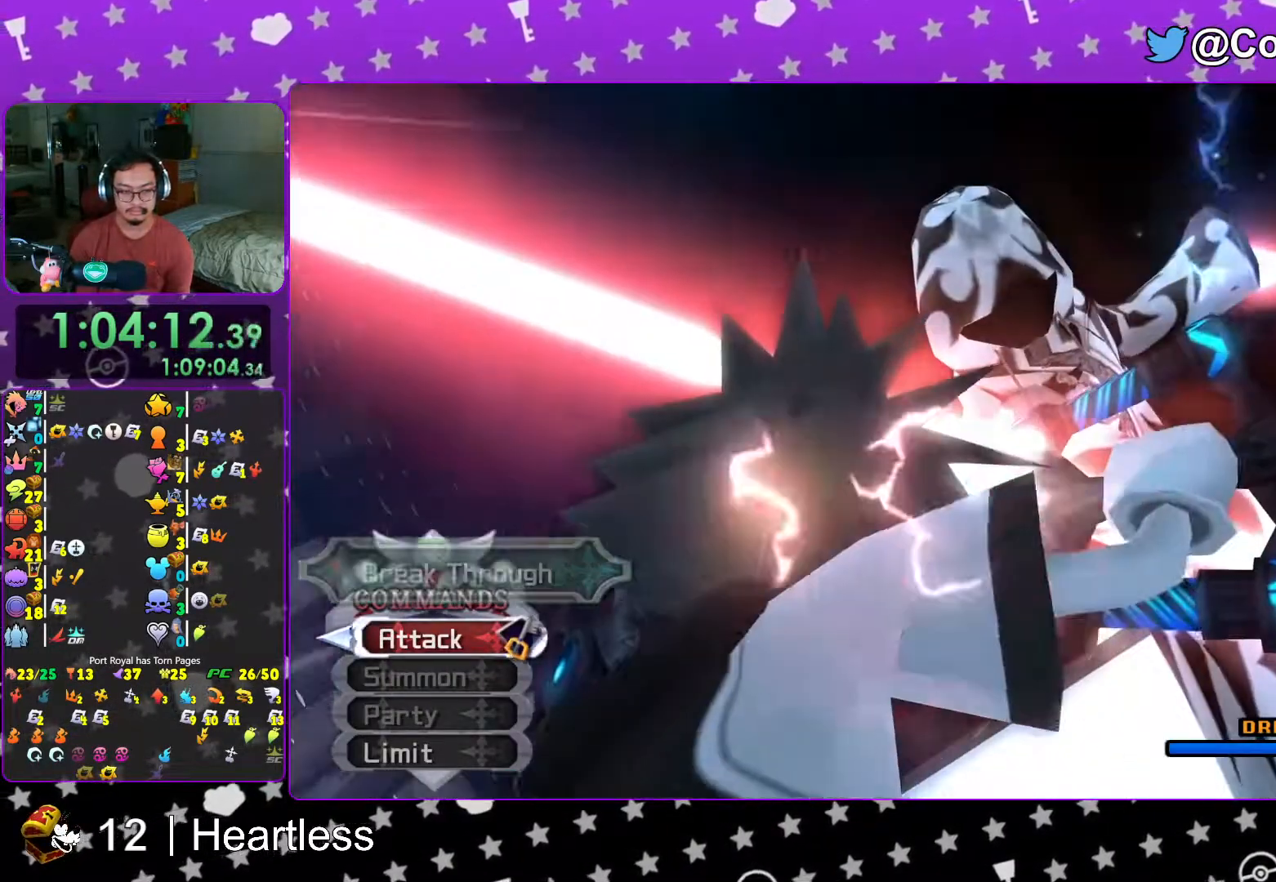
{"buttons": [], "left_stick": "center", "right_stick": "center", "events": [[17, "L1", "up"], [167, "L1", "down"], [233, "L1", "up"], [233, "right_stick", "down"], [367, "right_stick", "center"]]}
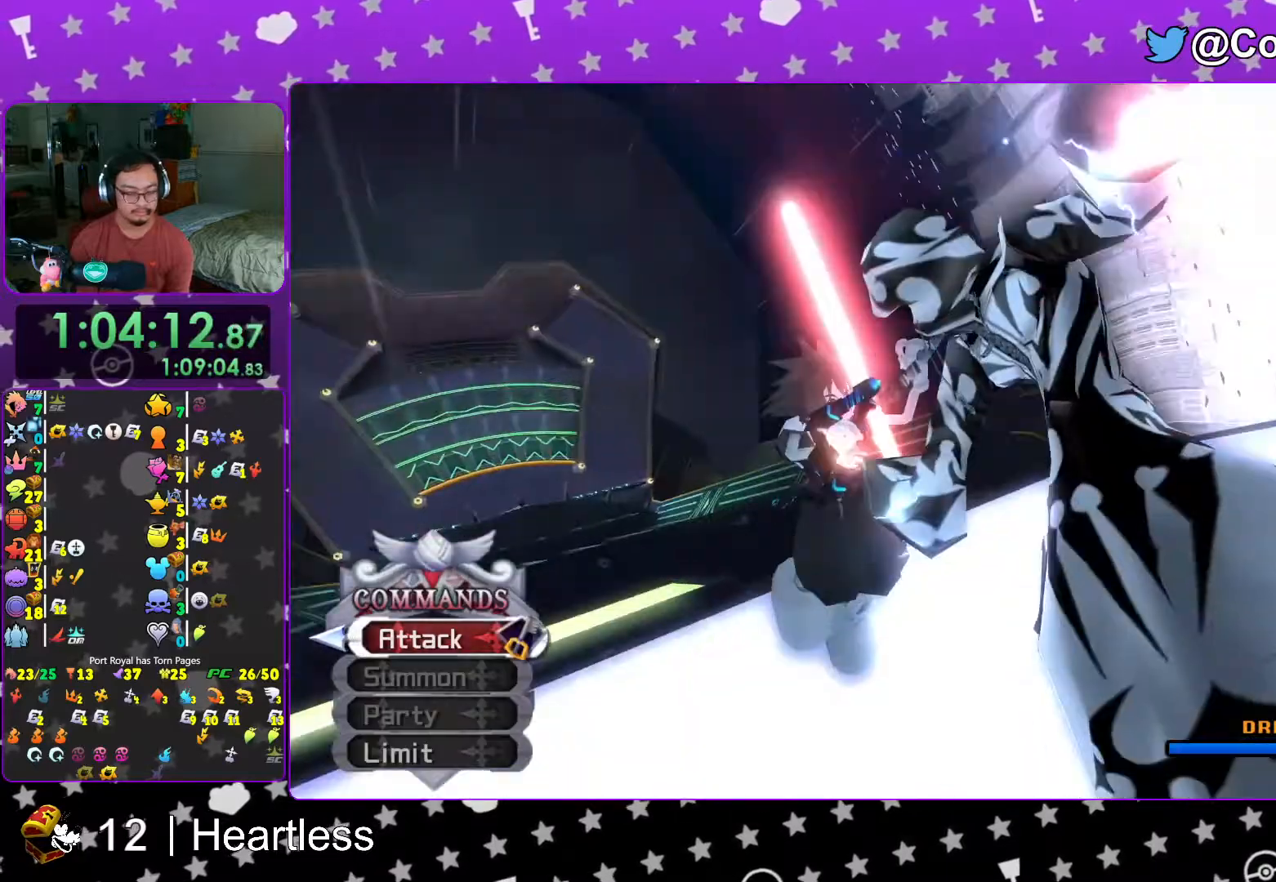
{"buttons": [], "left_stick": "center", "right_stick": "center", "events": []}
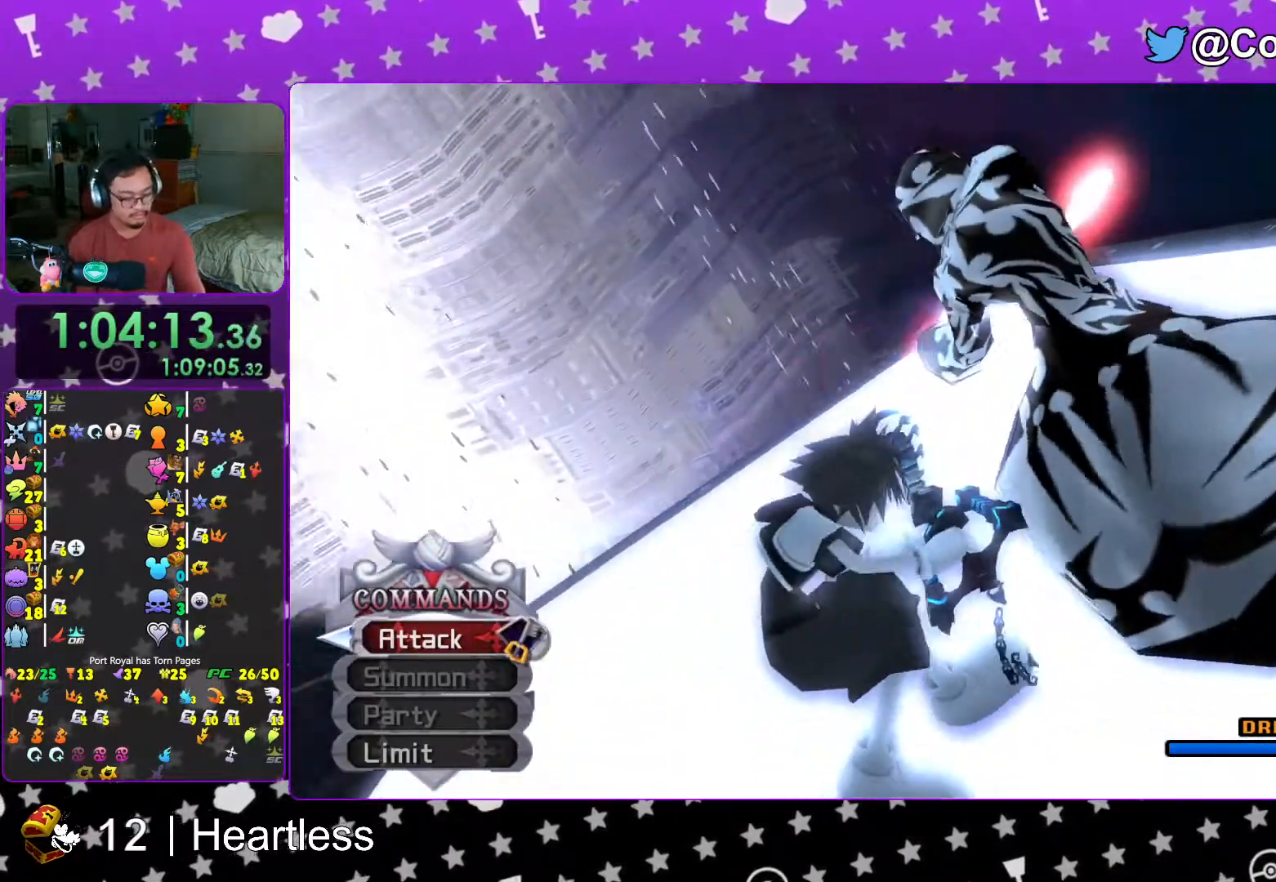
{"buttons": [], "left_stick": "center", "right_stick": "center", "events": []}
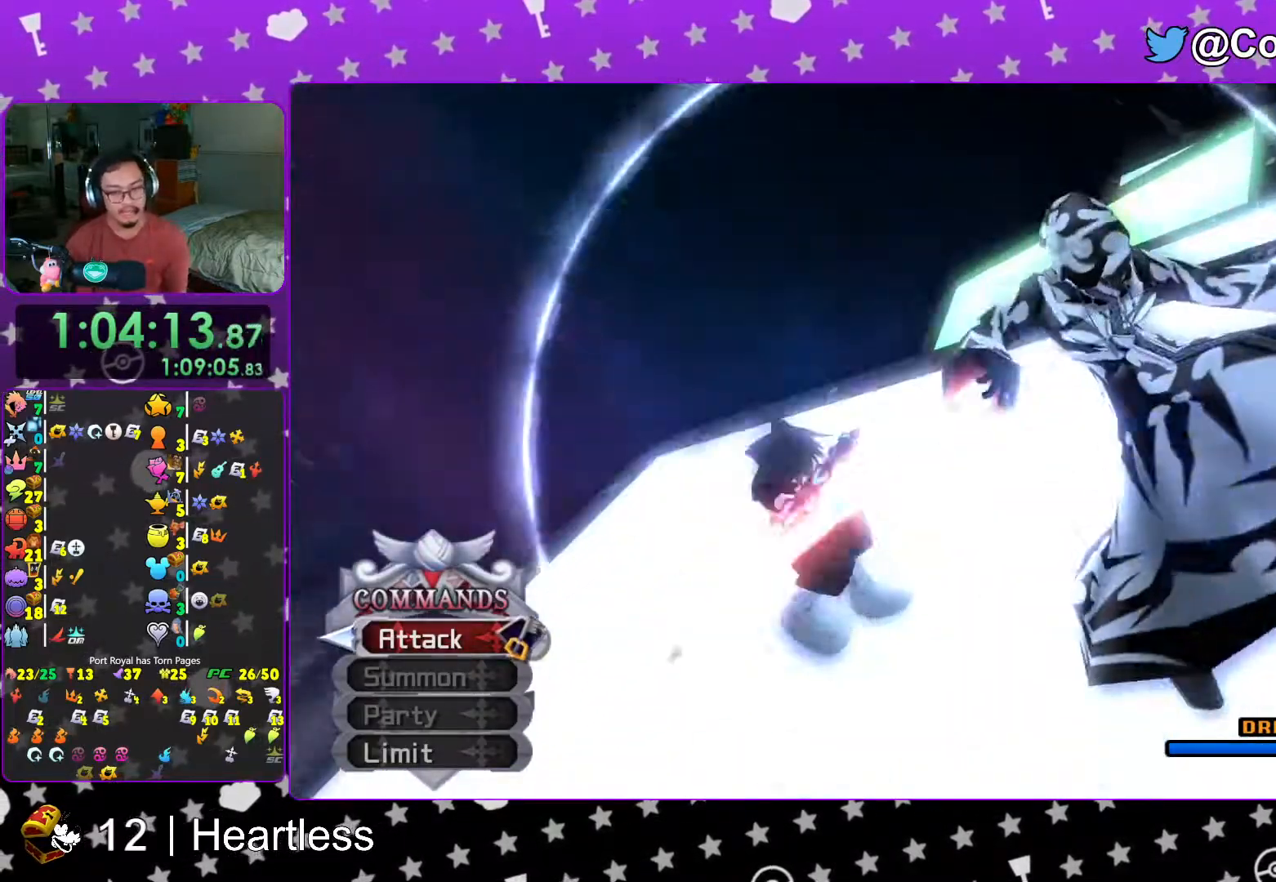
{"buttons": [], "left_stick": "center", "right_stick": "center", "events": []}
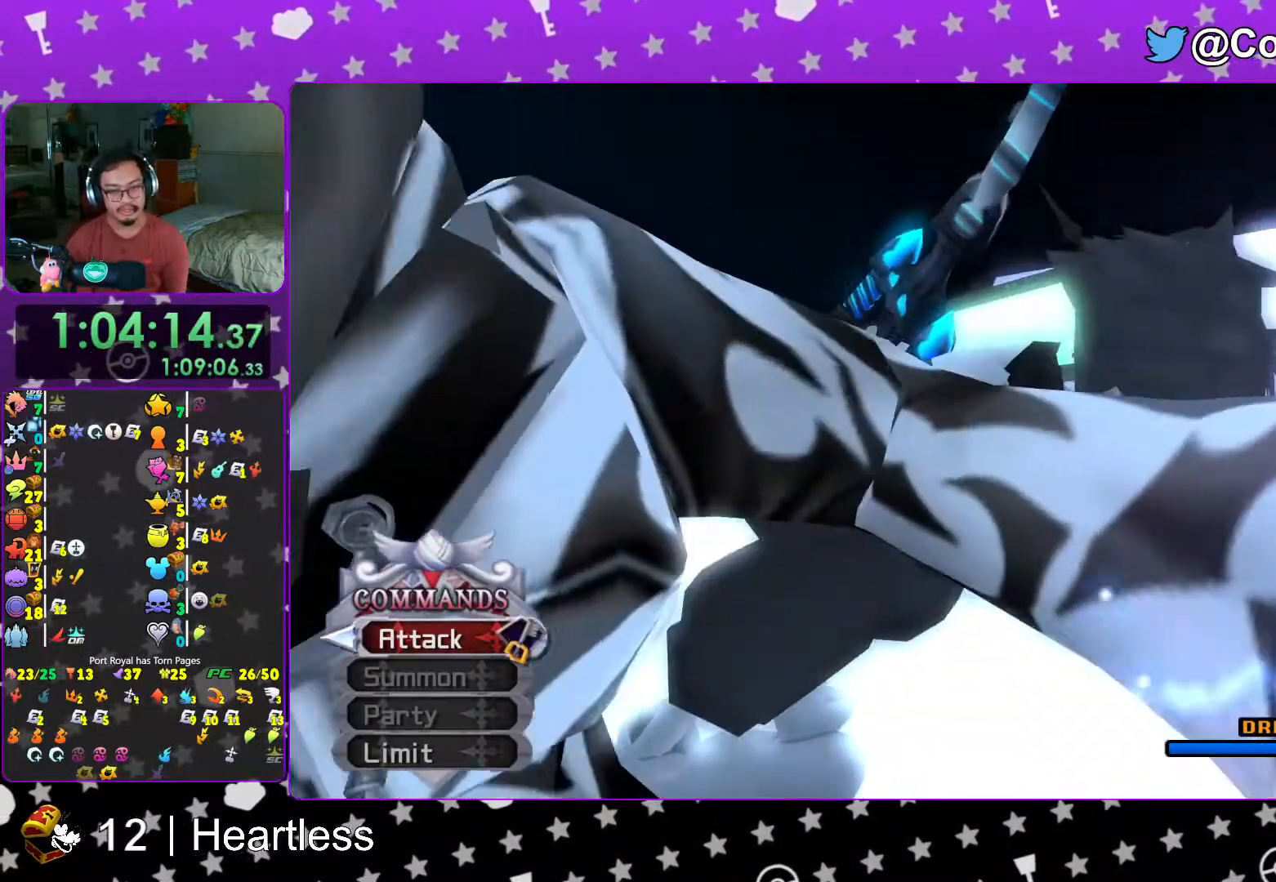
{"buttons": [], "left_stick": "up-left", "right_stick": "center", "events": [[83, "right_stick", "down"], [233, "right_stick", "center"], [267, "left_stick", "left"], [317, "left_stick", "up-left"], [317, "right_stick", "down"], [433, "right_stick", "center"]]}
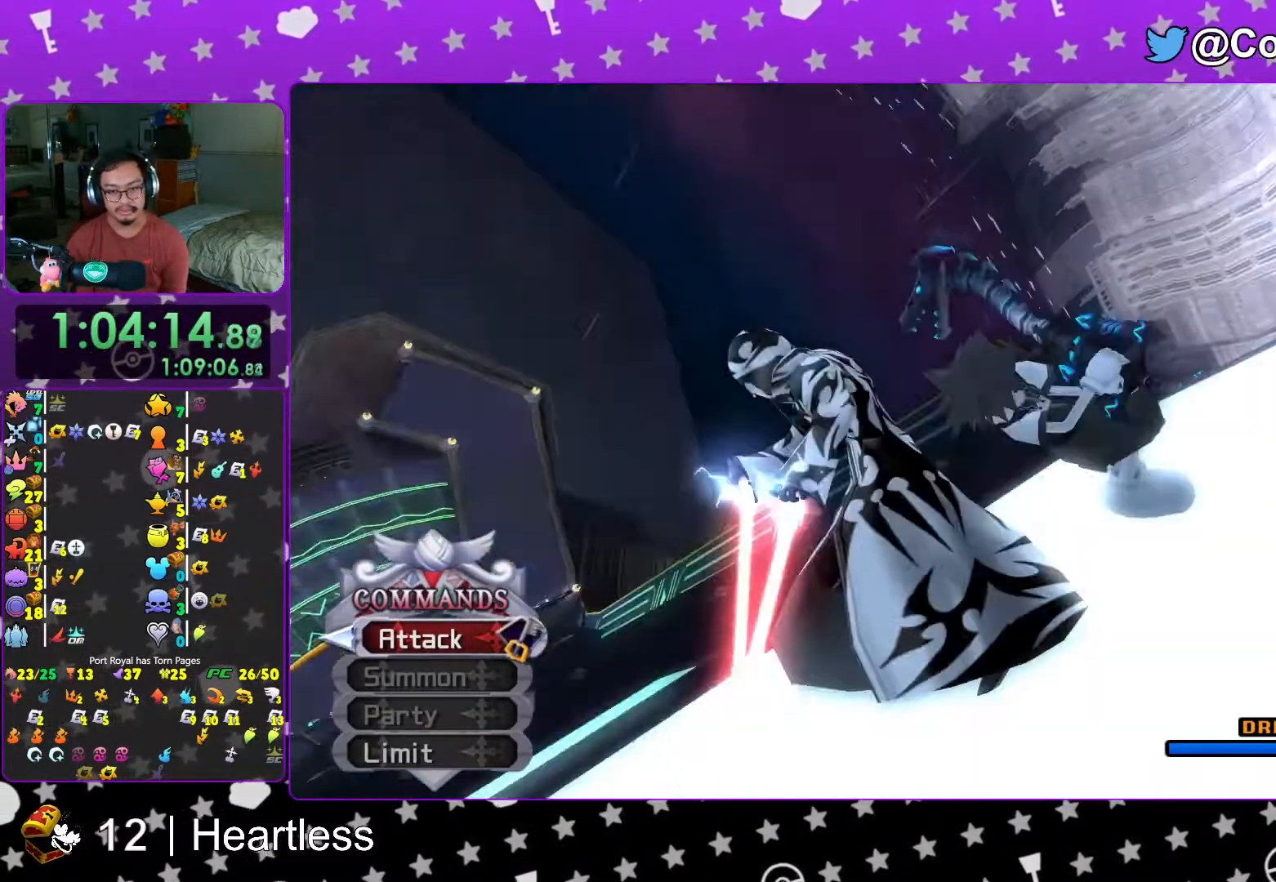
{"buttons": [], "left_stick": "up-left", "right_stick": "down", "events": [[67, "right_stick", "down-left"], [167, "right_stick", "center"], [267, "right_stick", "down-left"], [367, "right_stick", "center"], [467, "right_stick", "down"]]}
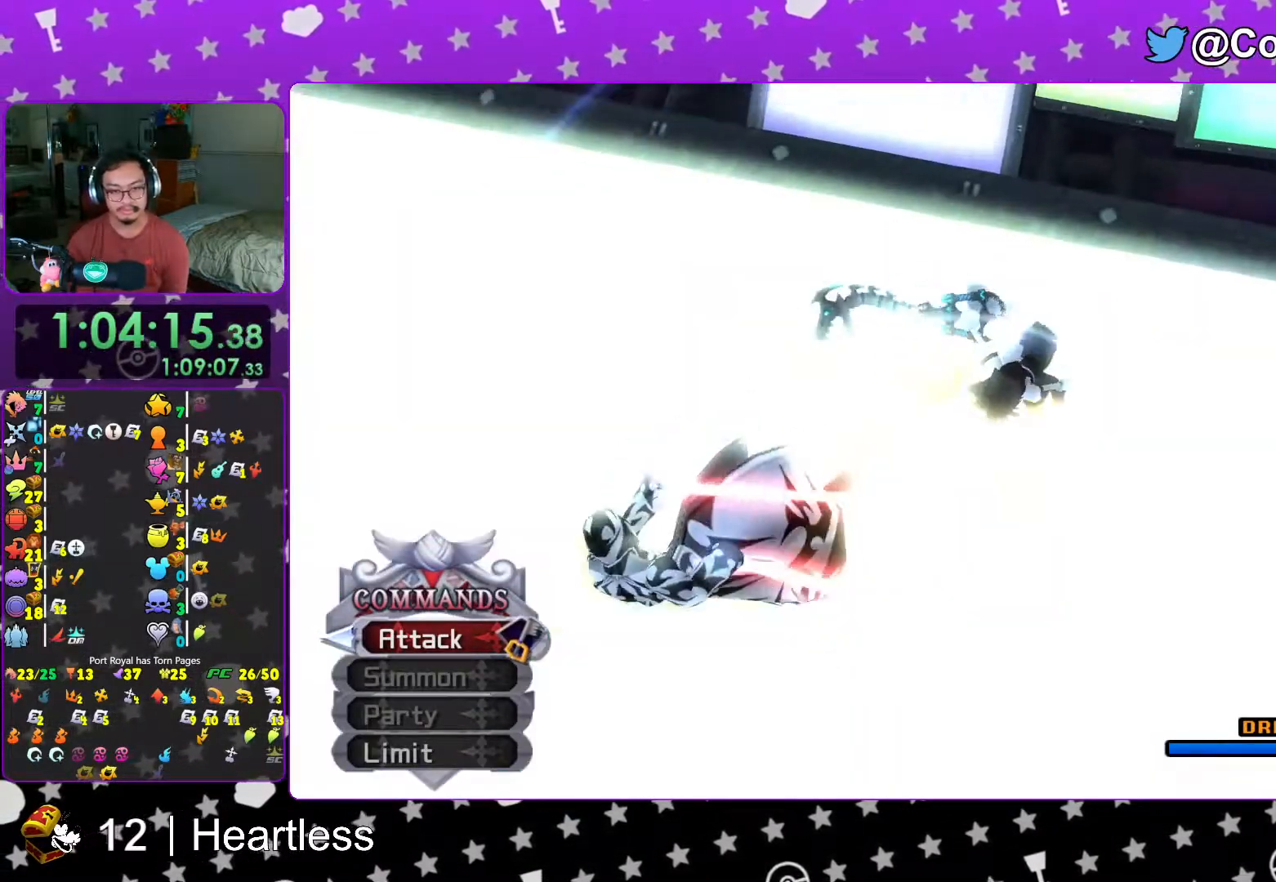
{"buttons": [], "left_stick": "up-left", "right_stick": "center", "events": [[67, "right_stick", "center"], [217, "right_stick", "down-left"], [317, "right_stick", "center"]]}
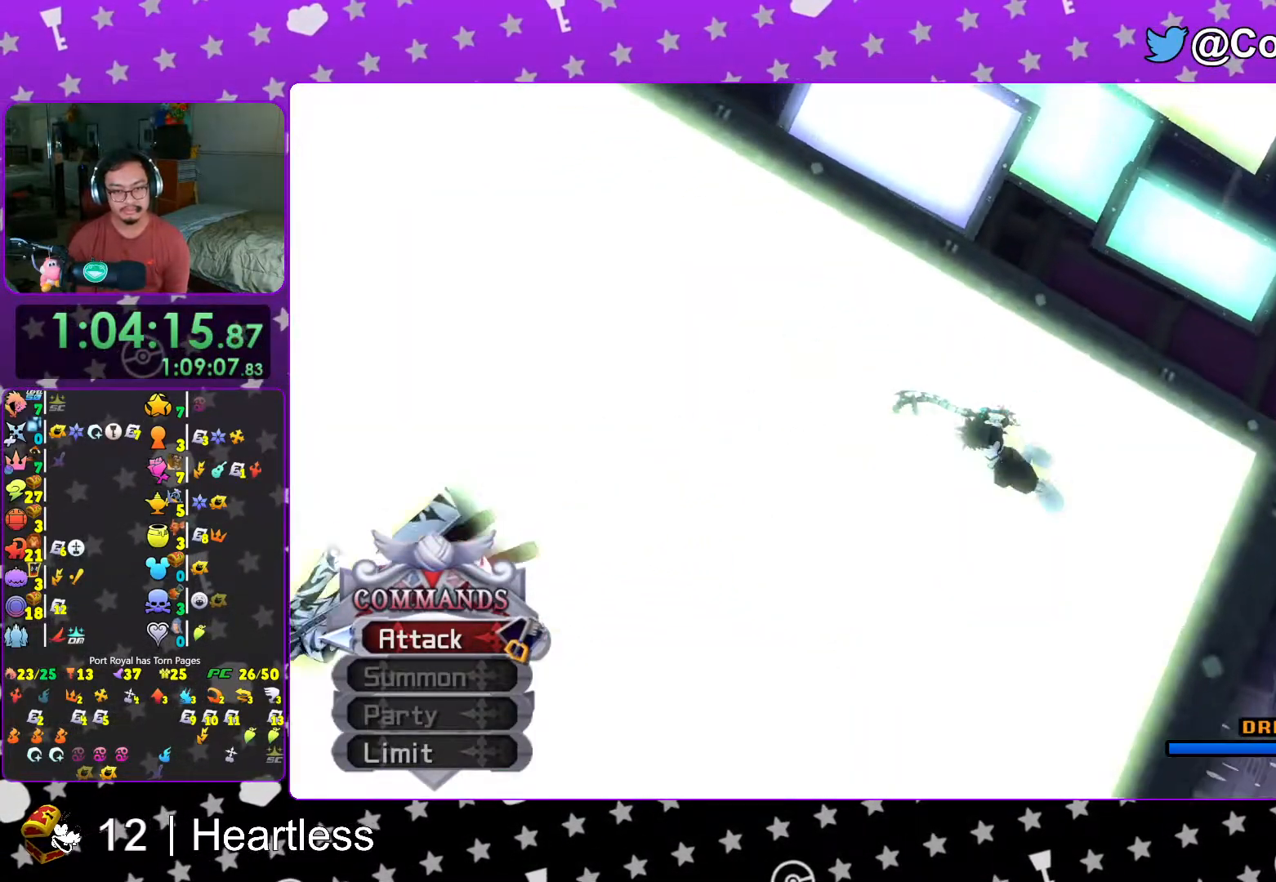
{"buttons": [], "left_stick": "up-left", "right_stick": "center", "events": [[333, "right_stick", "down"], [417, "right_stick", "center"]]}
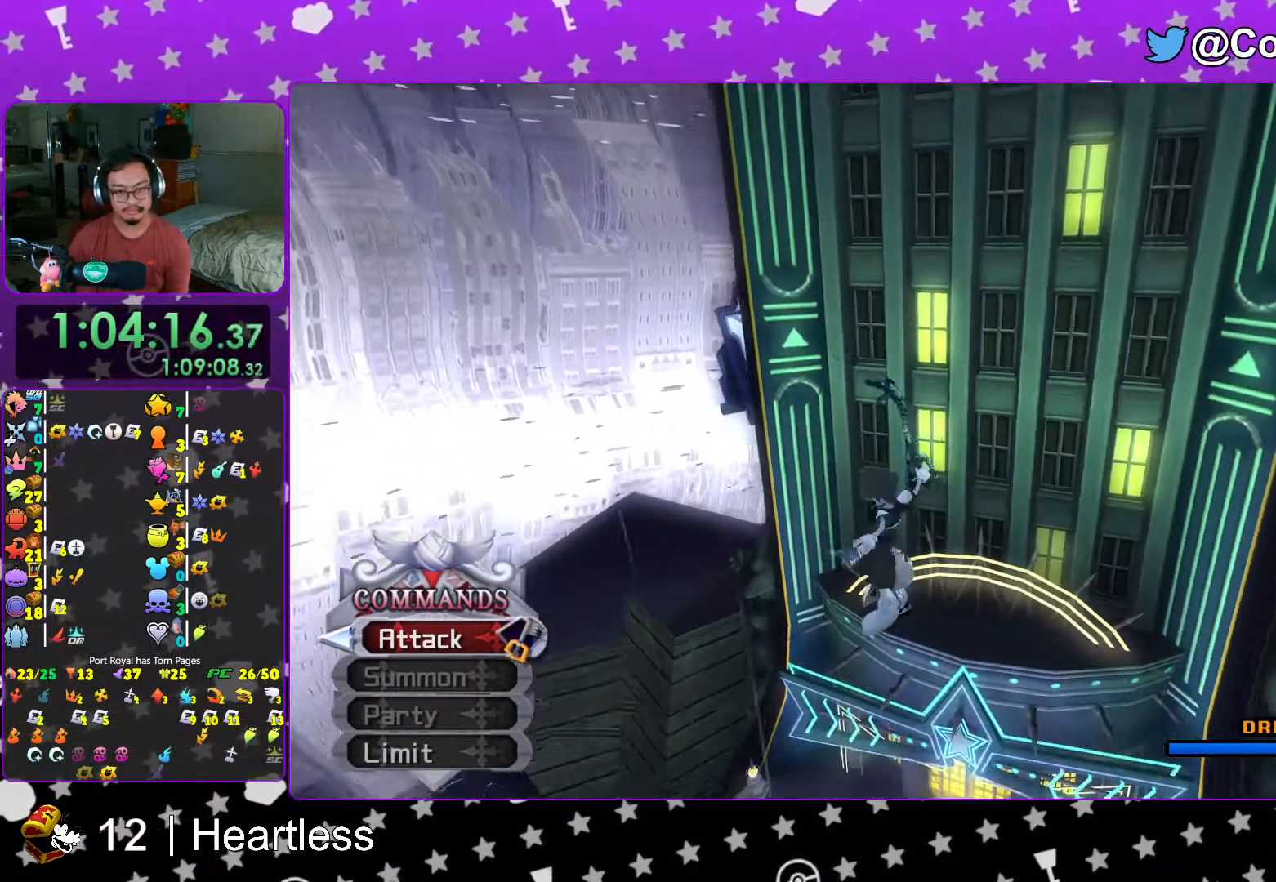
{"buttons": [], "left_stick": "center", "right_stick": "center", "events": [[33, "left_stick", "up"], [367, "R1", "down"], [383, "left_stick", "center"], [467, "R1", "up"]]}
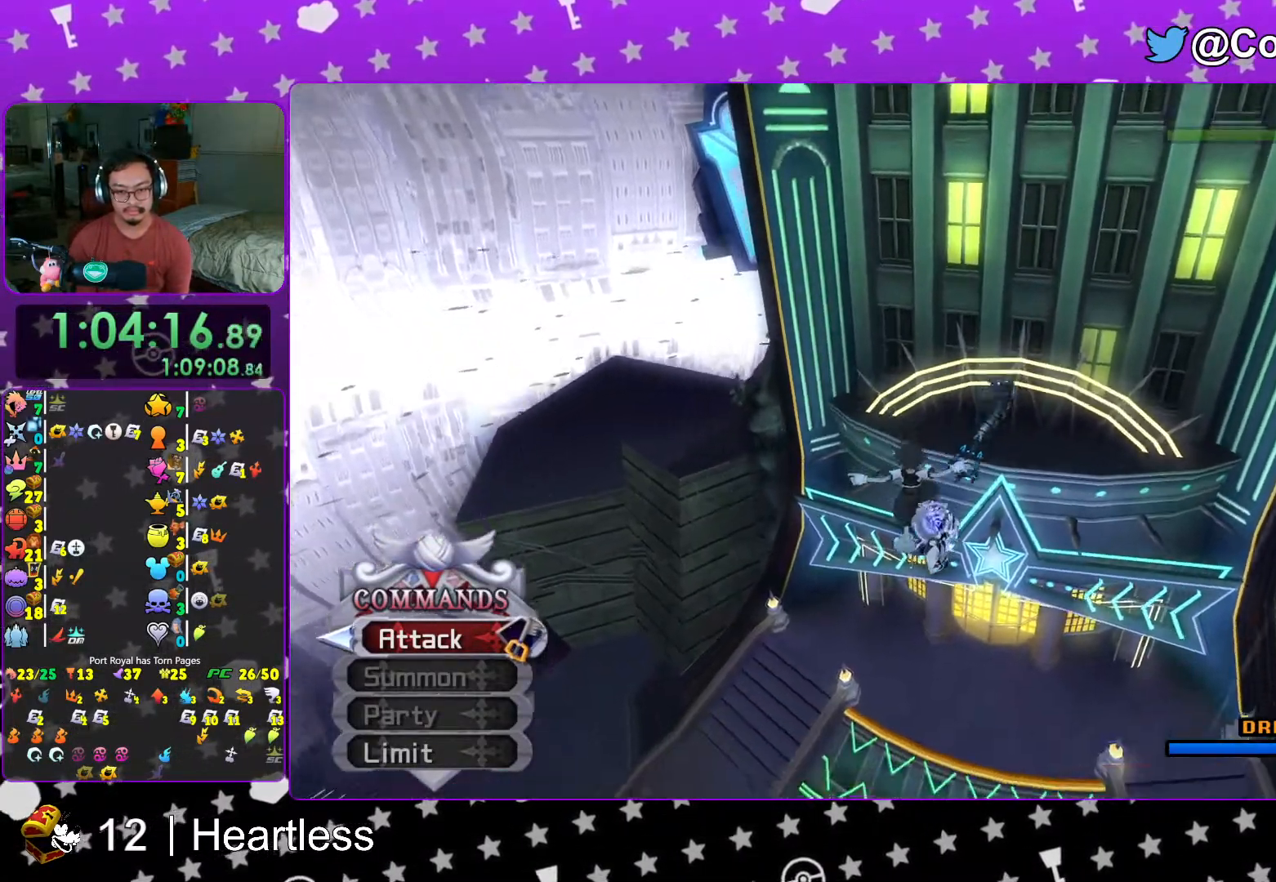
{"buttons": [], "left_stick": "down", "right_stick": "center", "events": [[17, "left_stick", "down"]]}
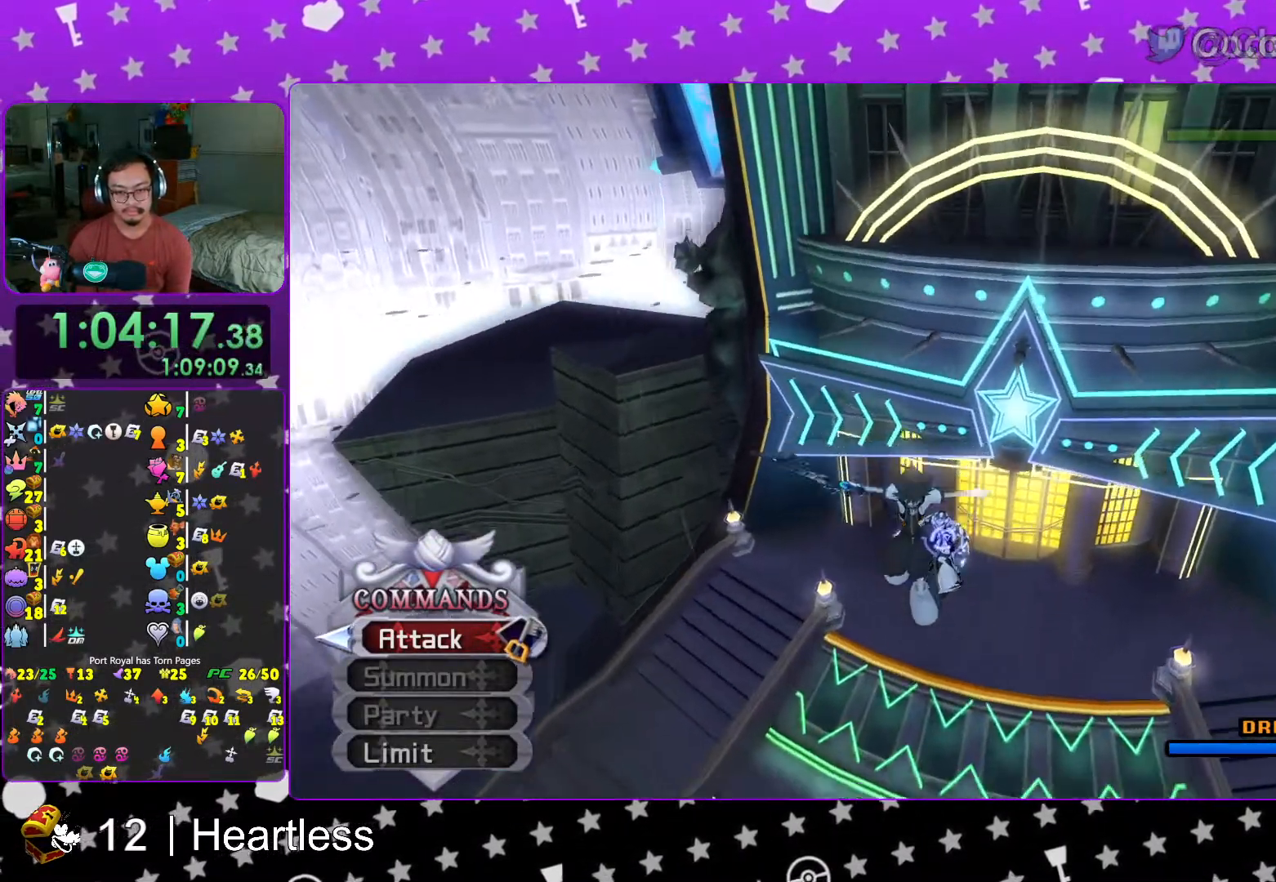
{"buttons": [], "left_stick": "up", "right_stick": "center", "events": [[383, "left_stick", "center"], [433, "left_stick", "up"]]}
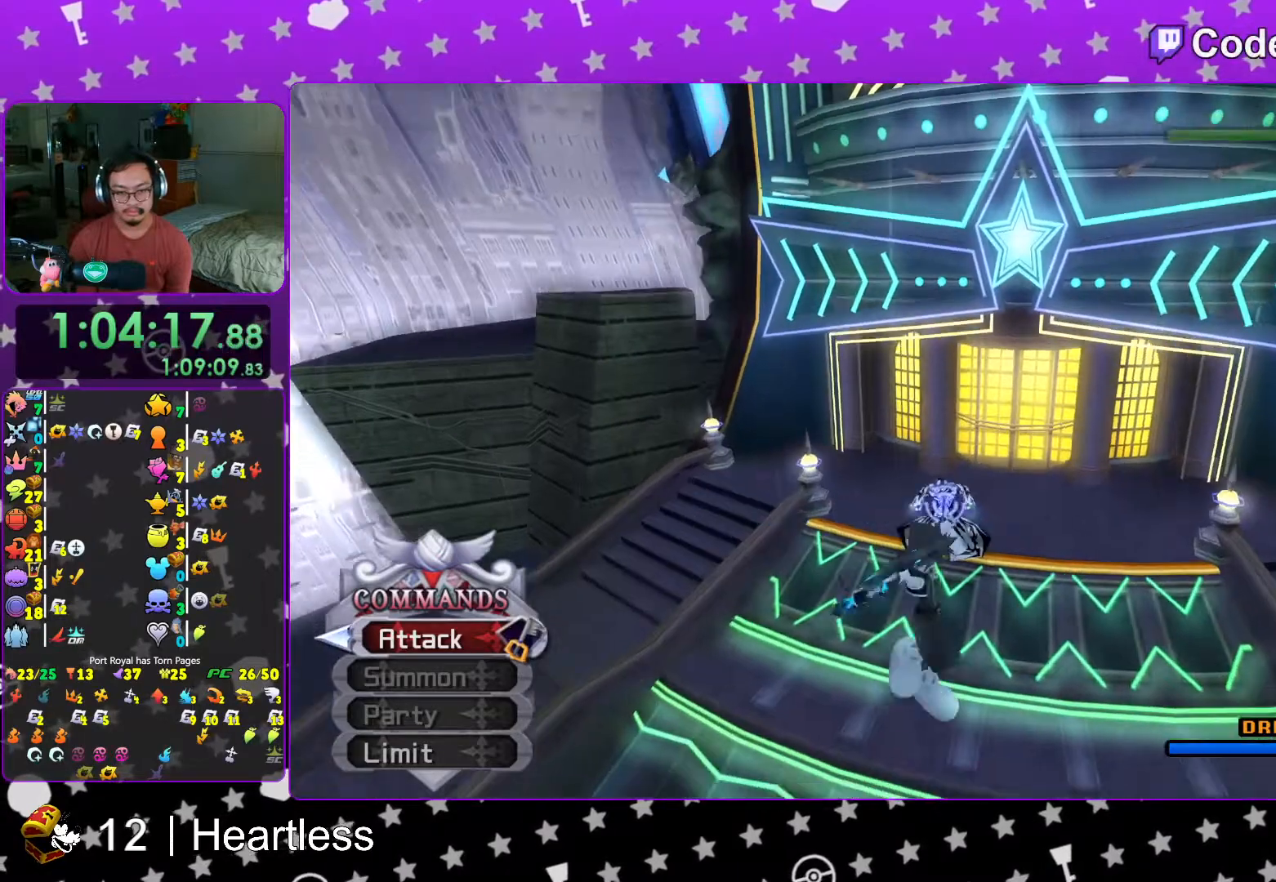
{"buttons": [], "left_stick": "up", "right_stick": "down", "events": [[217, "right_stick", "down"], [367, "right_stick", "center"], [417, "right_stick", "down"]]}
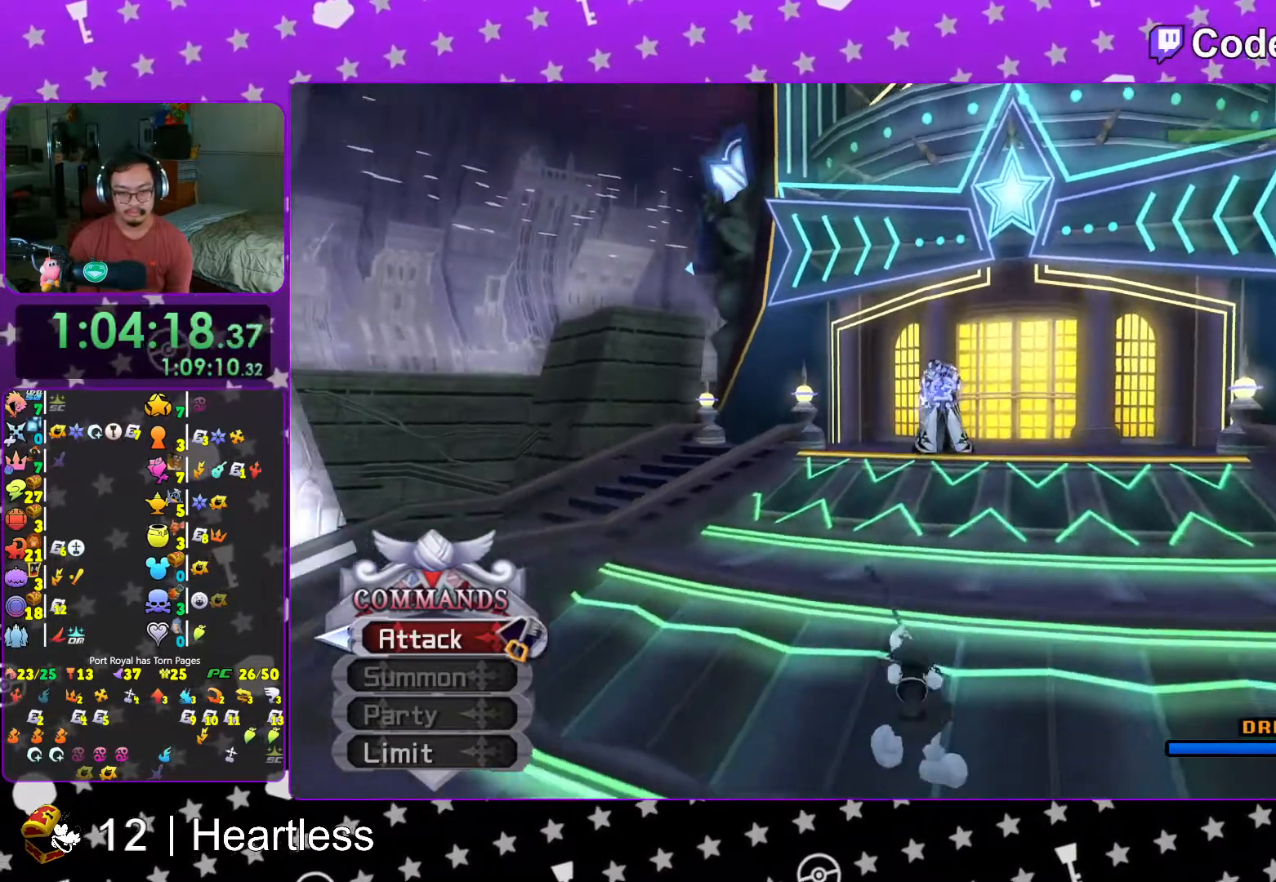
{"buttons": [], "left_stick": "up", "right_stick": "center", "events": [[333, "right_stick", "center"]]}
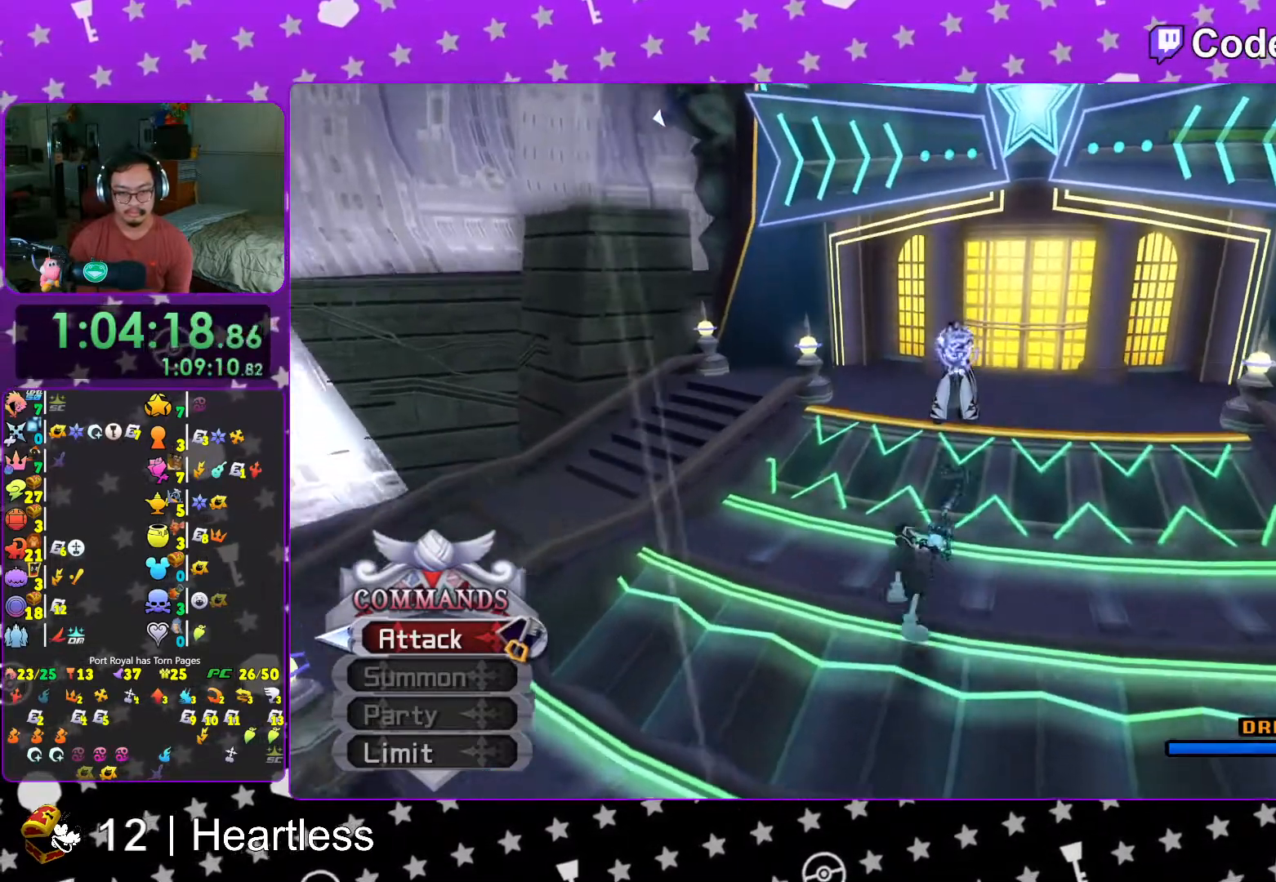
{"buttons": ["A"], "left_stick": "center", "right_stick": "center", "events": [[217, "B", "down"], [333, "B", "up"], [367, "left_stick", "center"], [417, "A", "down"]]}
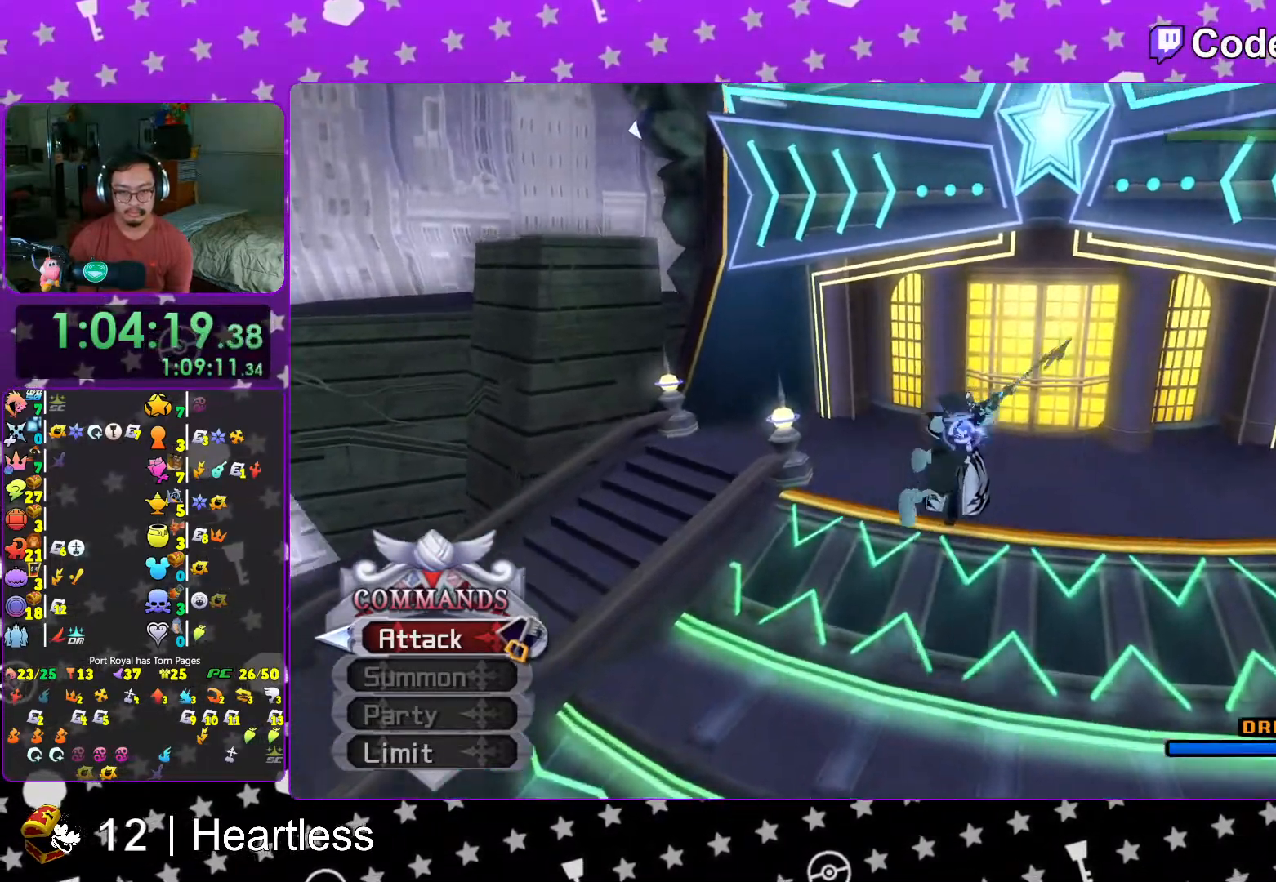
{"buttons": [], "left_stick": "center", "right_stick": "center", "events": [[17, "A", "up"], [183, "right_stick", "down-right"], [383, "A", "down"], [383, "right_stick", "center"], [483, "A", "up"]]}
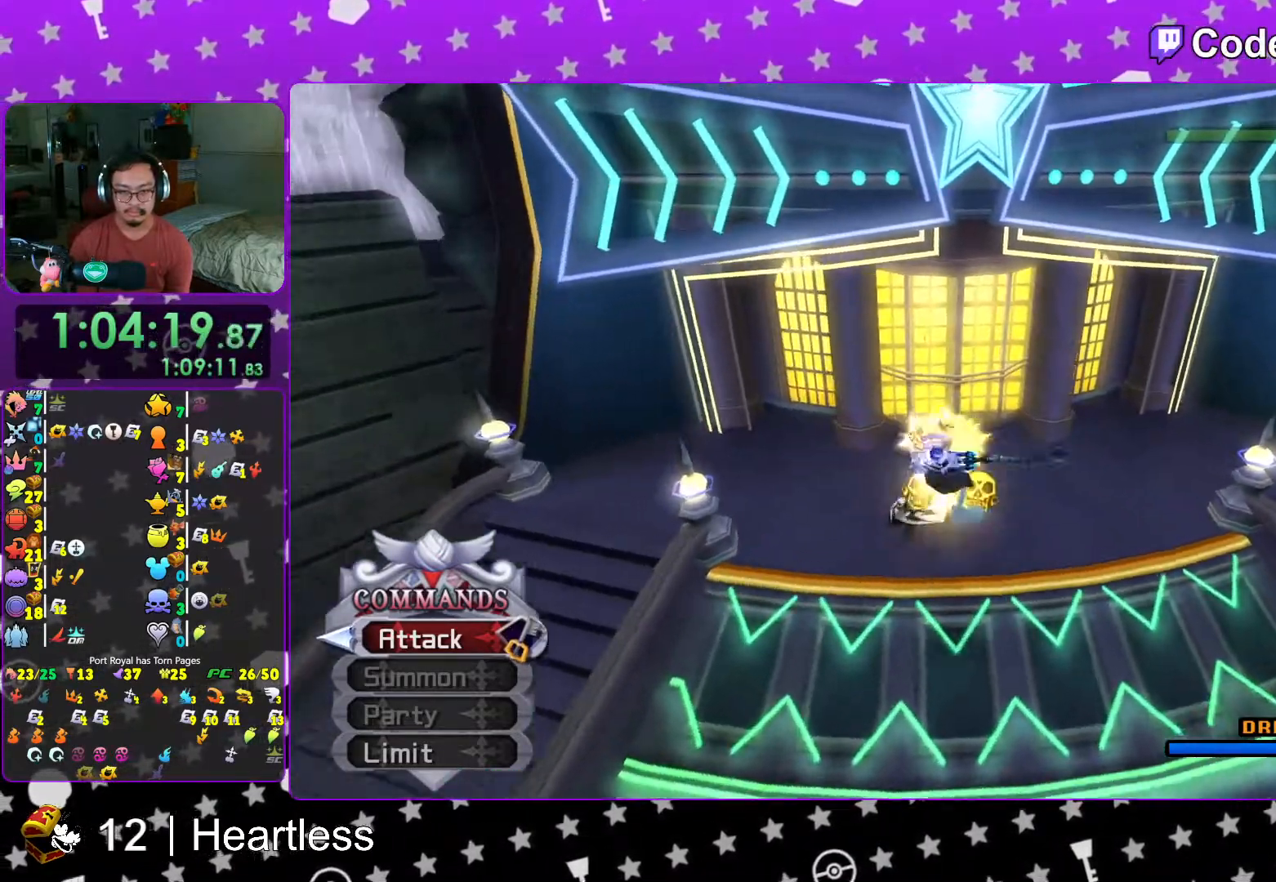
{"buttons": ["A"], "left_stick": "center", "right_stick": "center", "events": [[67, "A", "down"], [167, "A", "up"], [217, "A", "down"], [333, "A", "up"], [433, "A", "down"]]}
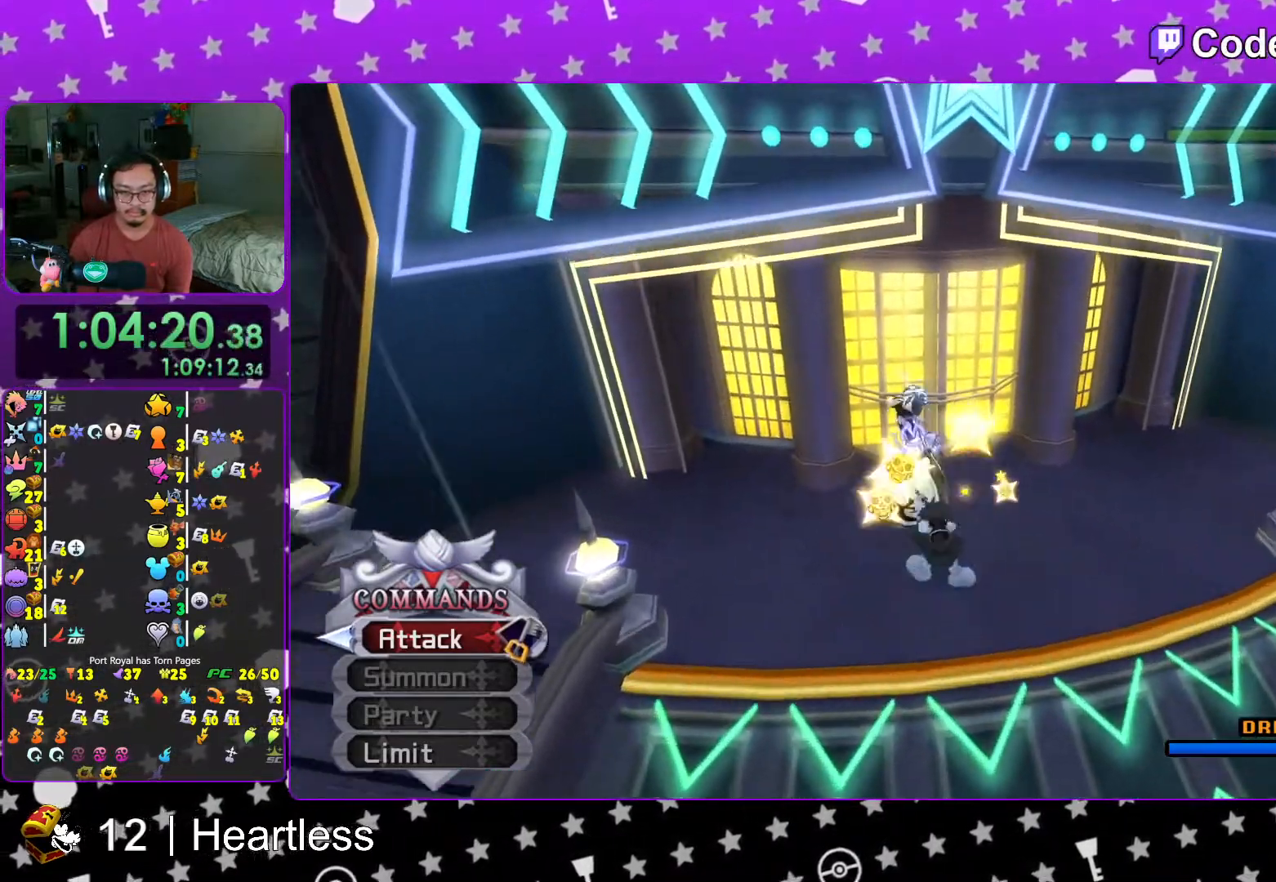
{"buttons": [], "left_stick": "center", "right_stick": "center", "events": [[17, "A", "up"], [117, "A", "down"], [217, "A", "up"], [317, "A", "down"], [417, "A", "up"]]}
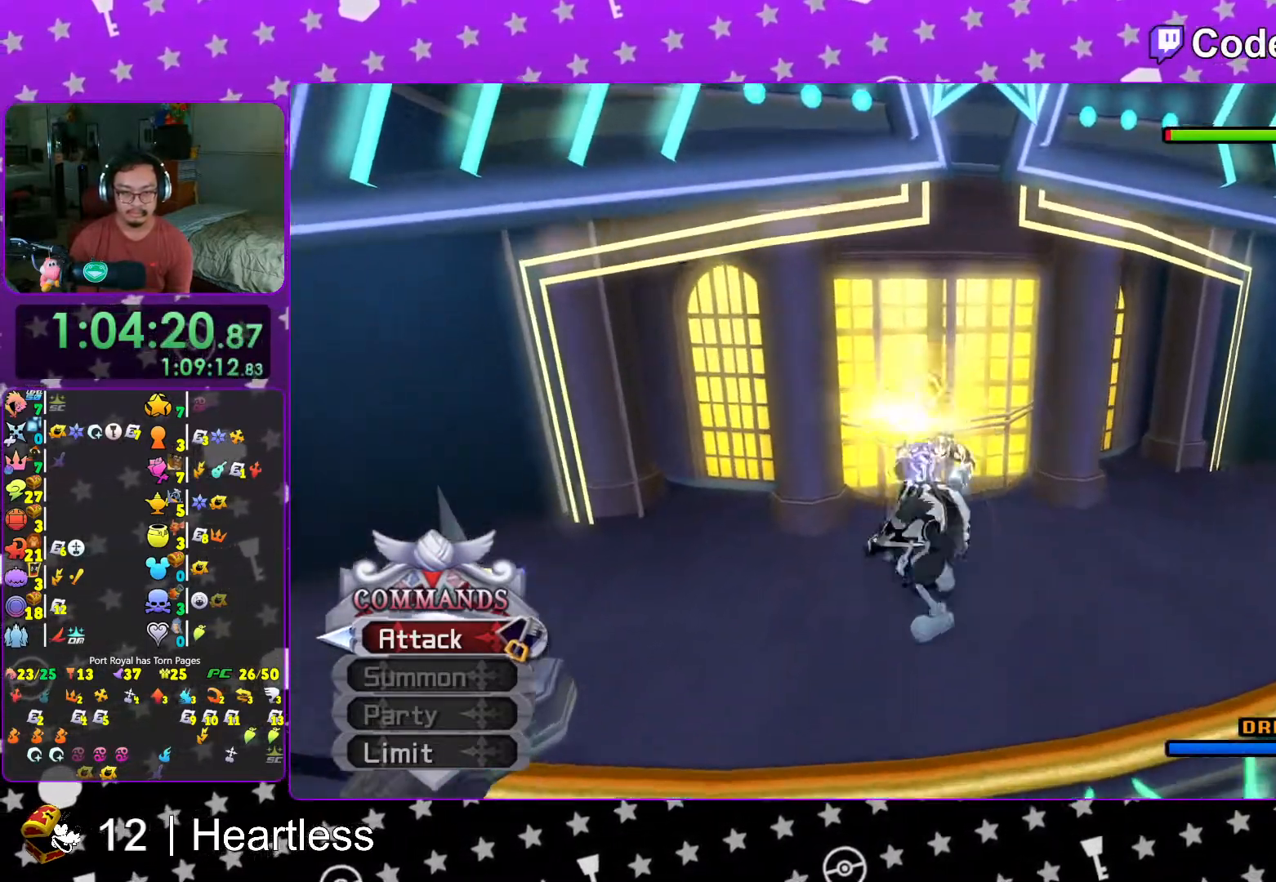
{"buttons": [], "left_stick": "center", "right_stick": "center", "events": [[17, "A", "down"], [117, "A", "up"], [217, "A", "down"], [317, "A", "up"], [383, "A", "down"], [483, "A", "up"]]}
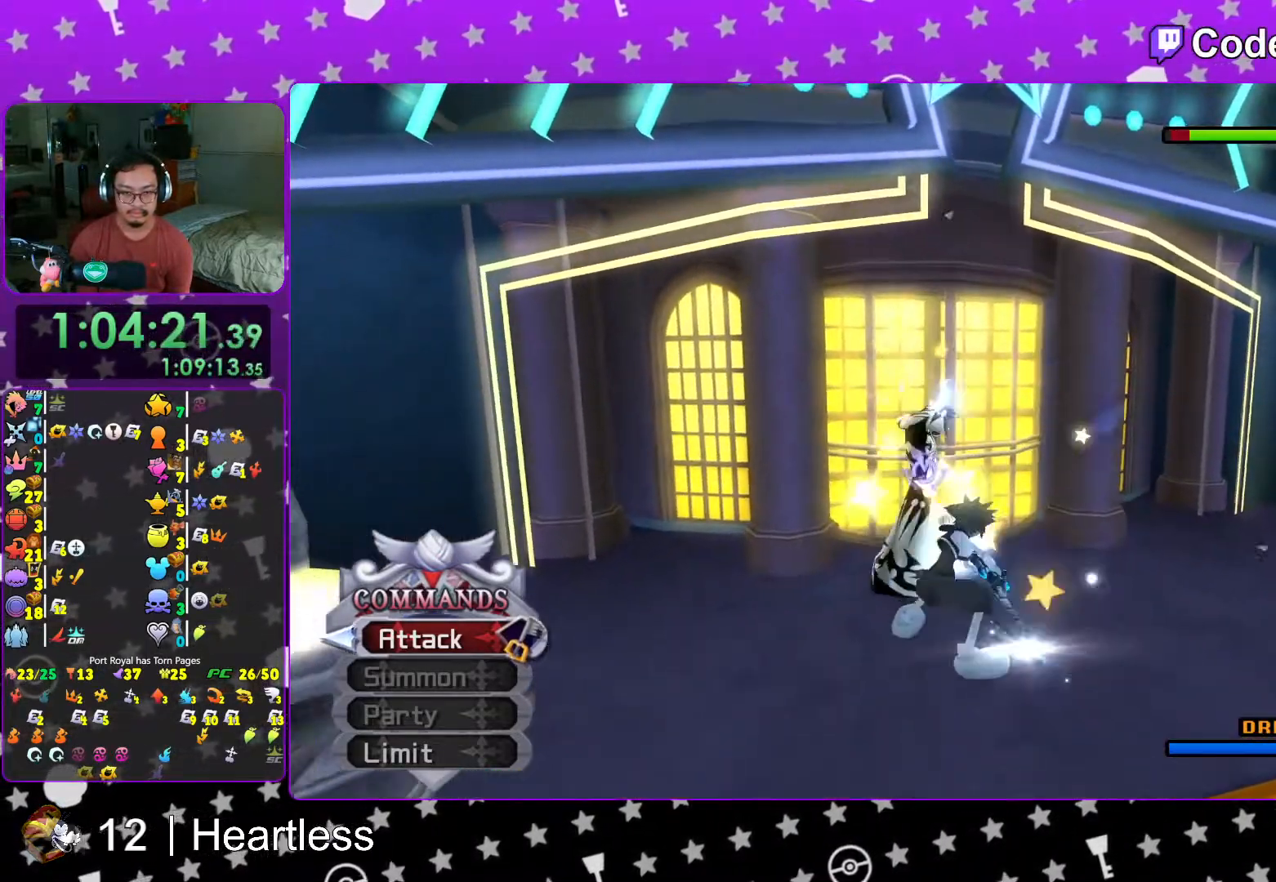
{"buttons": ["A"], "left_stick": "center", "right_stick": "center", "events": [[67, "A", "down"], [183, "A", "up"], [283, "A", "down"], [383, "A", "up"], [467, "A", "down"]]}
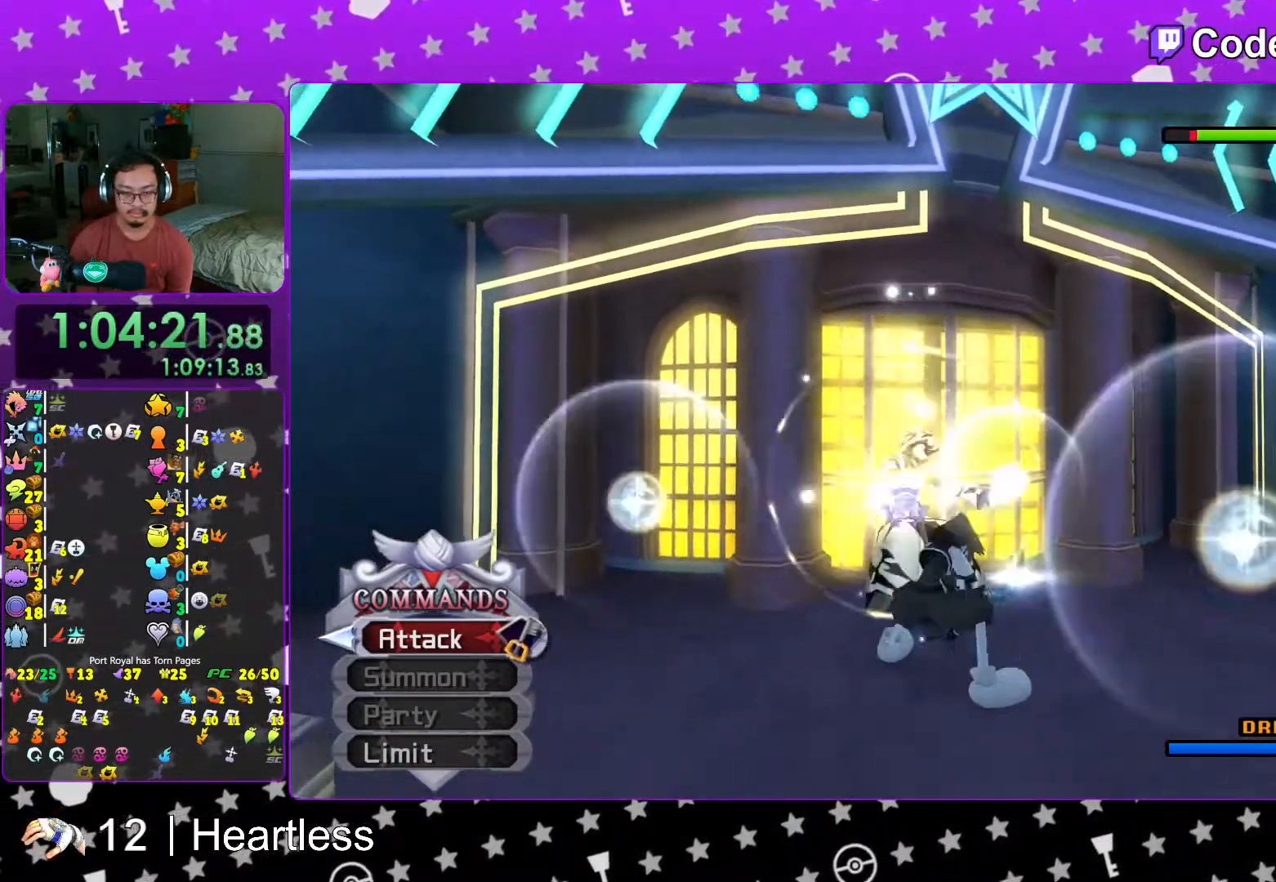
{"buttons": ["L1"], "left_stick": "down", "right_stick": "center", "events": [[83, "A", "up"], [117, "L1", "down"], [133, "left_stick", "up"], [333, "left_stick", "center"], [383, "left_stick", "down"]]}
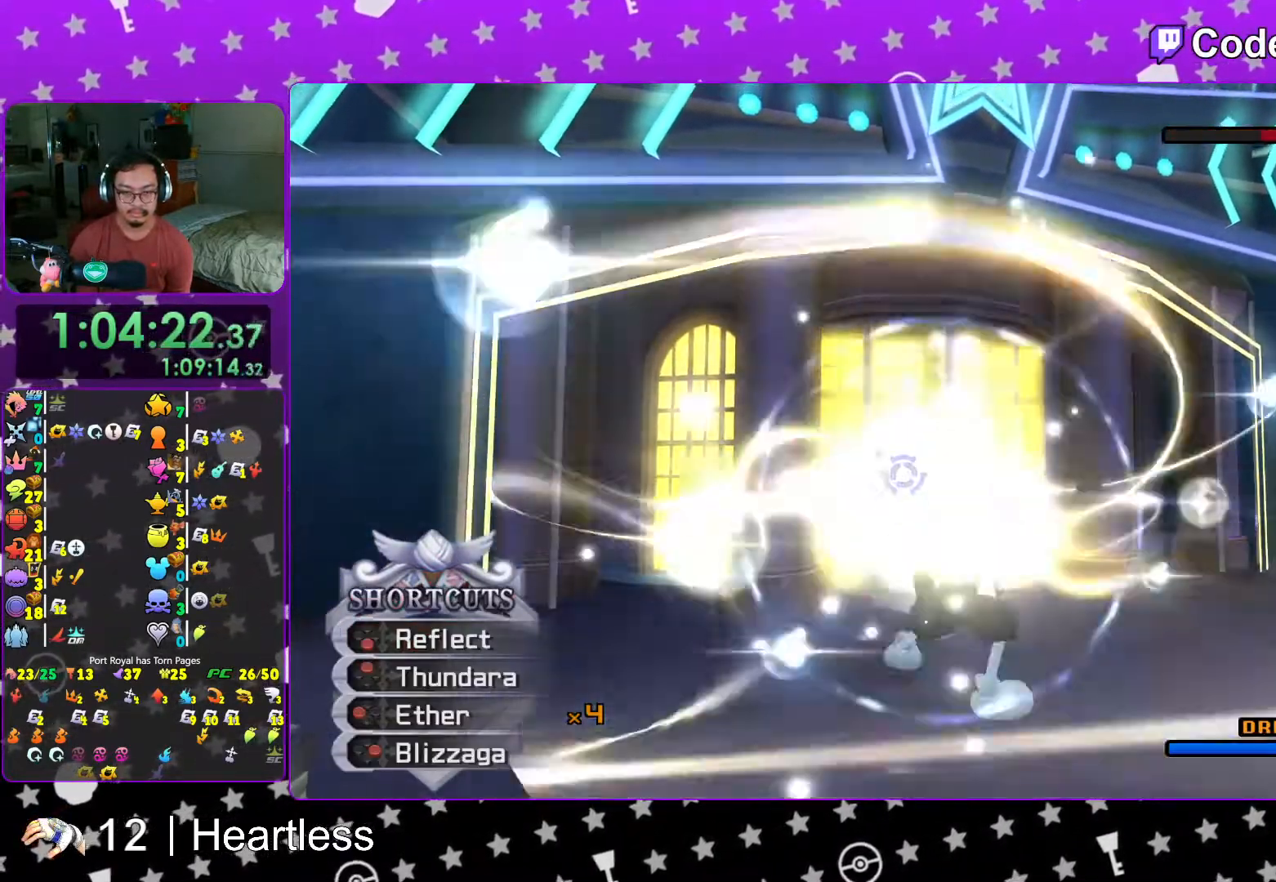
{"buttons": ["X", "L1"], "left_stick": "down", "right_stick": "down", "events": [[217, "right_stick", "down"], [467, "X", "down"]]}